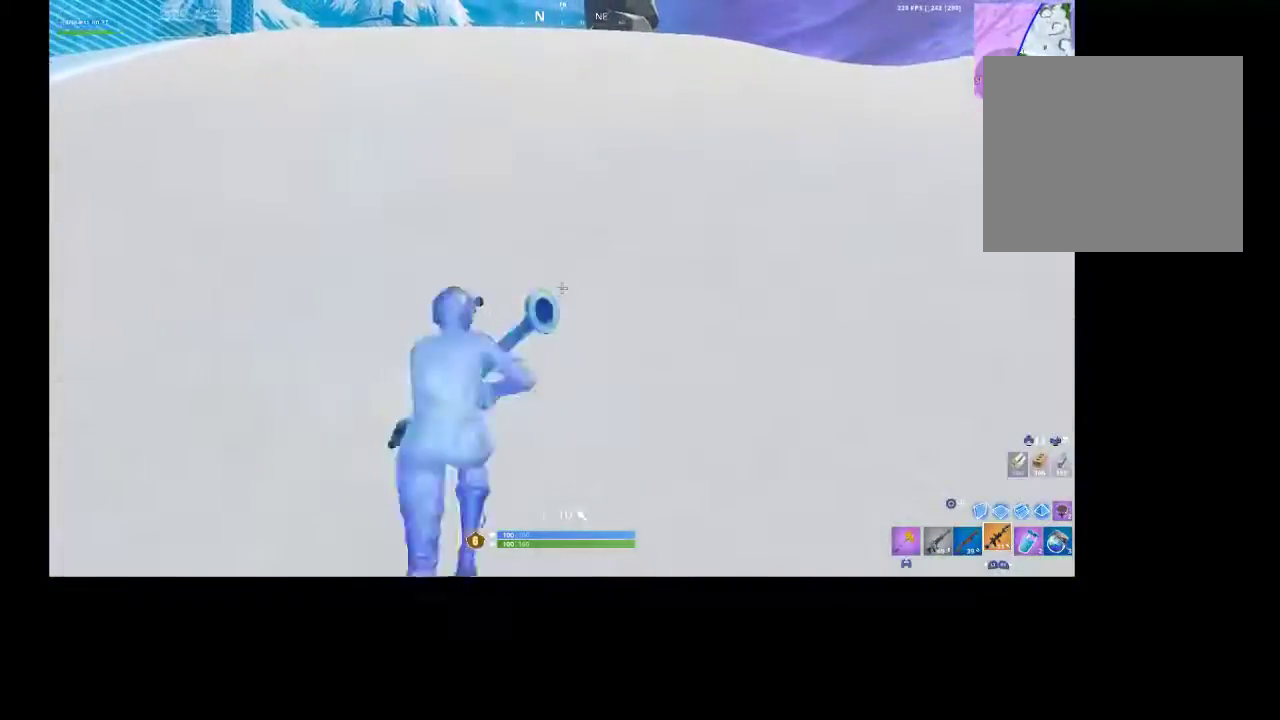
Gameplay with a controller (PlayStation layout); each line is a JSON object with the inputs held at the frame after it. "events" lists button and stick changes between this image and that frame as [ms after this image, input, new state], when the widget could be followed in between. Not read: TOUCHPAD.
{"buttons": ["L1"], "left_stick": "up", "right_stick": "center", "events": [[133, "right_stick", "up"], [267, "L1", "down"], [367, "L1", "up"], [400, "right_stick", "center"], [467, "L1", "down"]]}
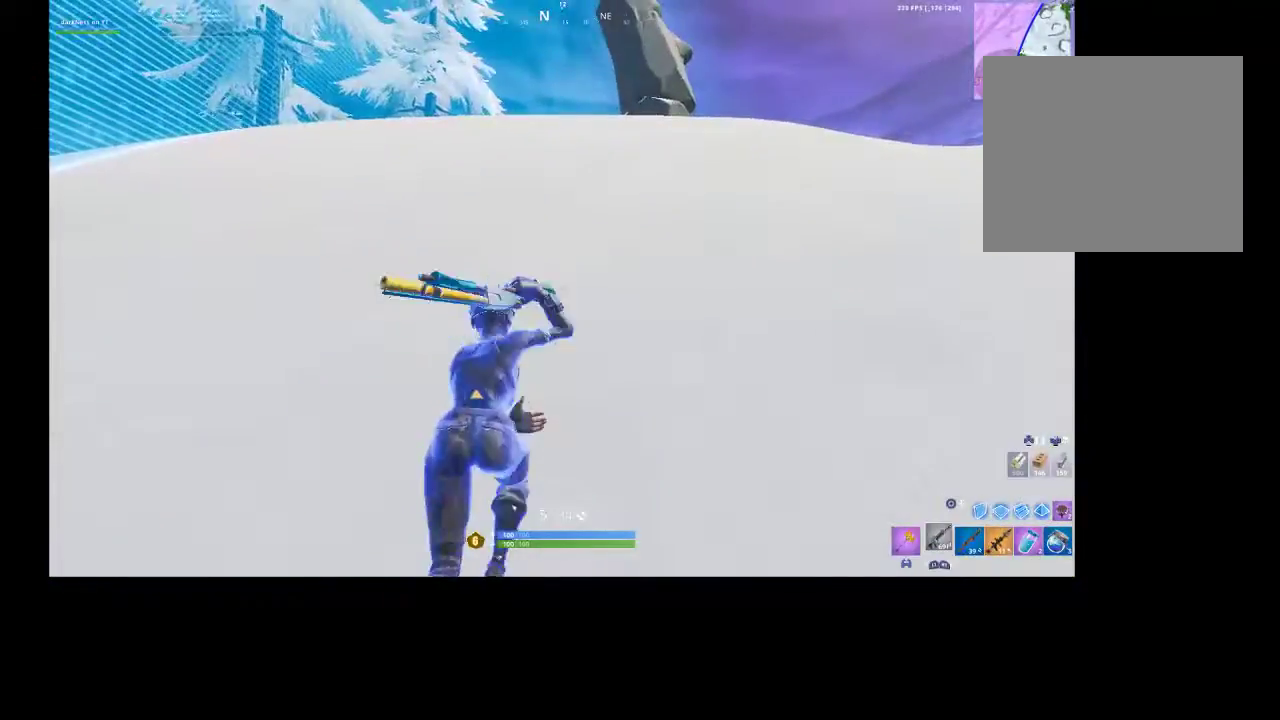
{"buttons": [], "left_stick": "up", "right_stick": "center", "events": [[100, "L1", "up"]]}
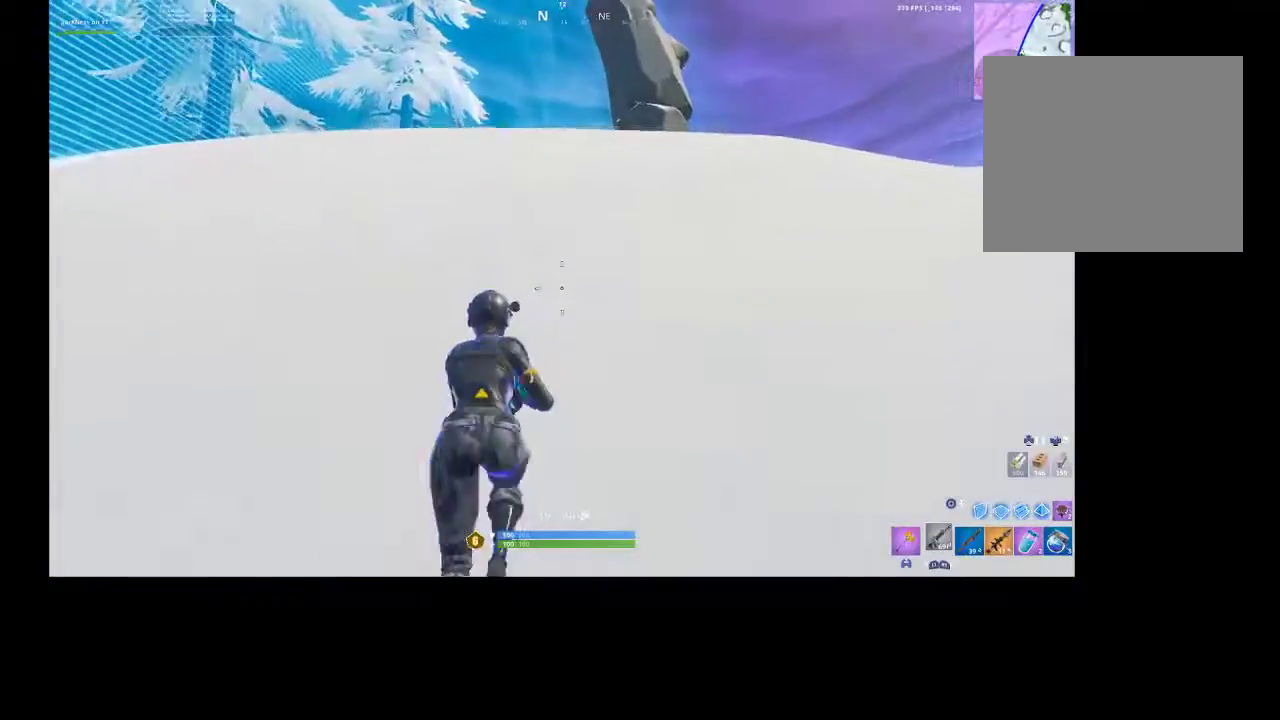
{"buttons": [], "left_stick": "up", "right_stick": "center", "events": [[33, "right_stick", "right"], [100, "R1", "down"], [100, "R2", "down"], [200, "right_stick", "center"], [233, "R1", "up"], [233, "R2", "up"], [367, "R1", "down"], [367, "R2", "down"], [500, "R1", "up"], [500, "R2", "up"]]}
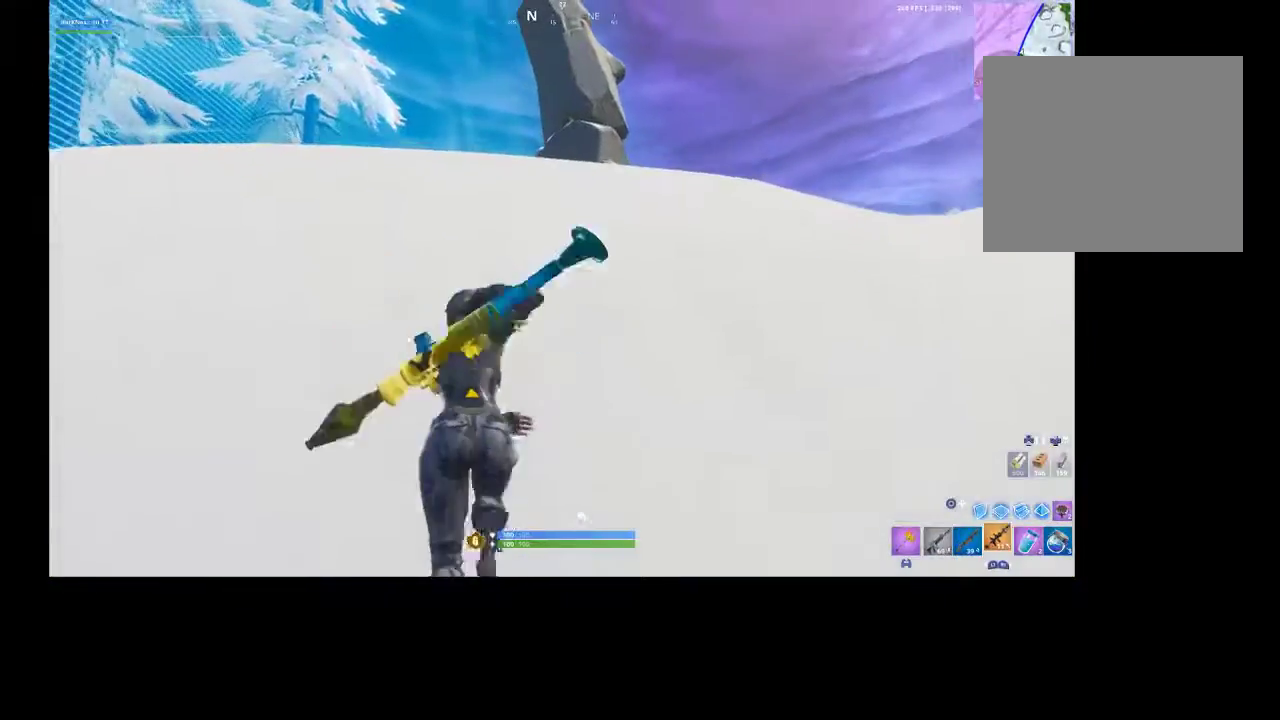
{"buttons": ["L1"], "left_stick": "up", "right_stick": "center", "events": [[300, "L1", "down"], [400, "L1", "up"], [433, "L1", "down"]]}
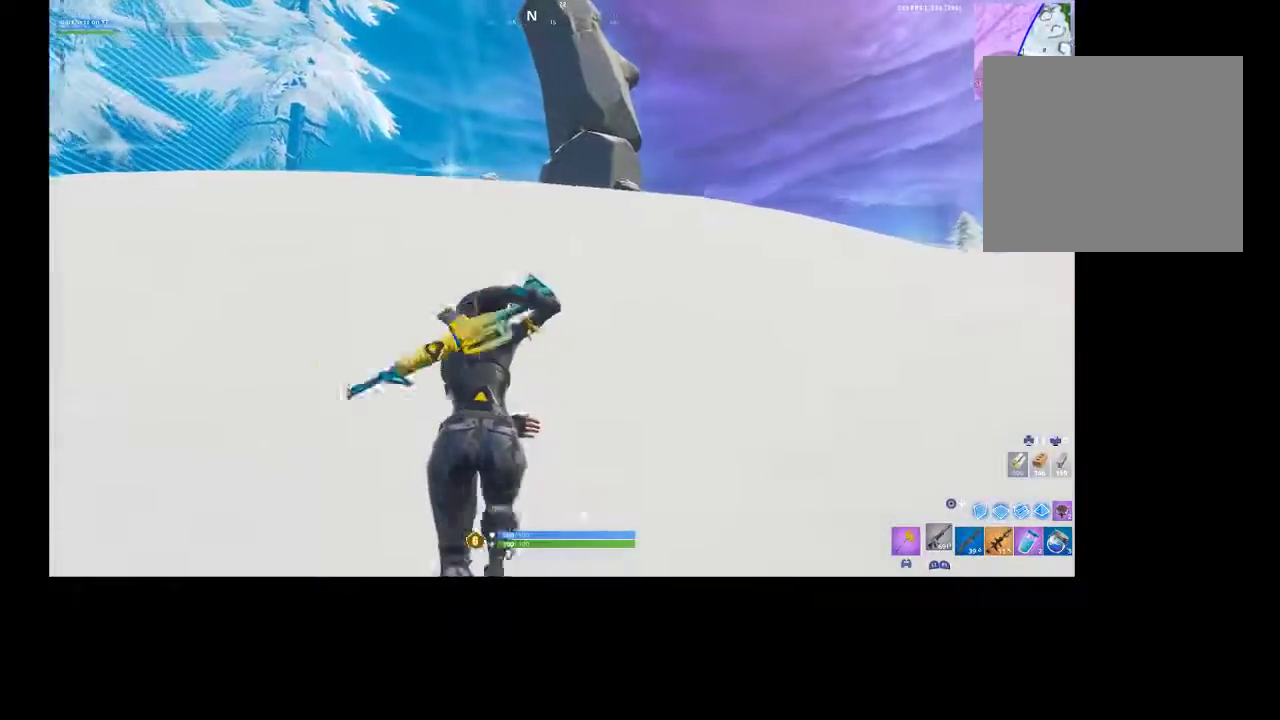
{"buttons": [], "left_stick": "up", "right_stick": "center", "events": [[100, "L1", "up"]]}
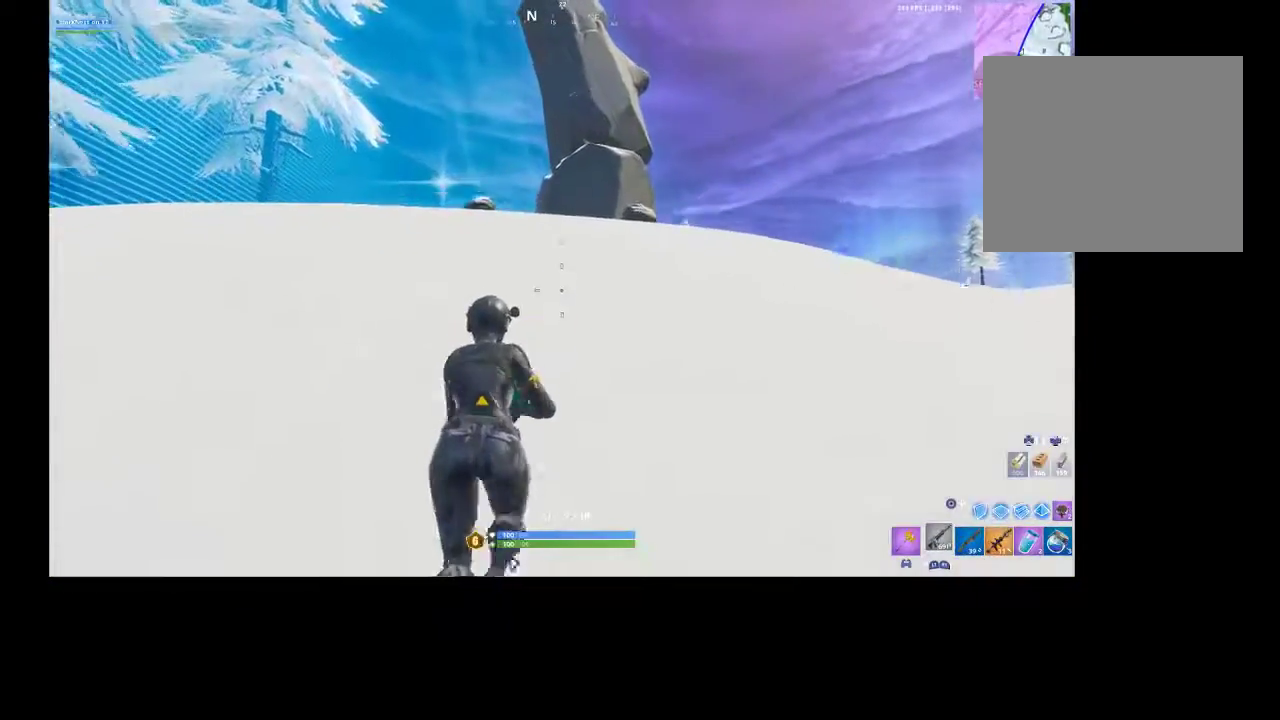
{"buttons": [], "left_stick": "up", "right_stick": "center", "events": [[33, "CROSS", "down"], [167, "CROSS", "up"]]}
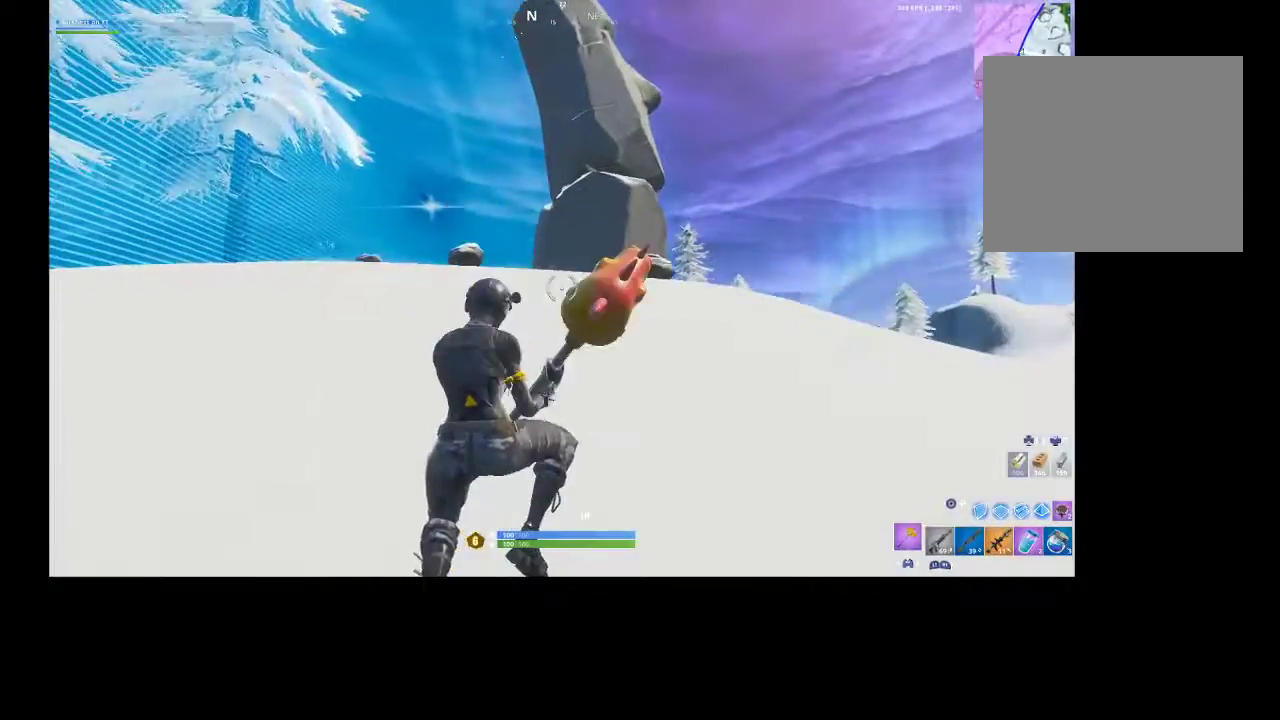
{"buttons": [], "left_stick": "up", "right_stick": "center", "events": [[267, "right_stick", "down-right"], [367, "right_stick", "center"]]}
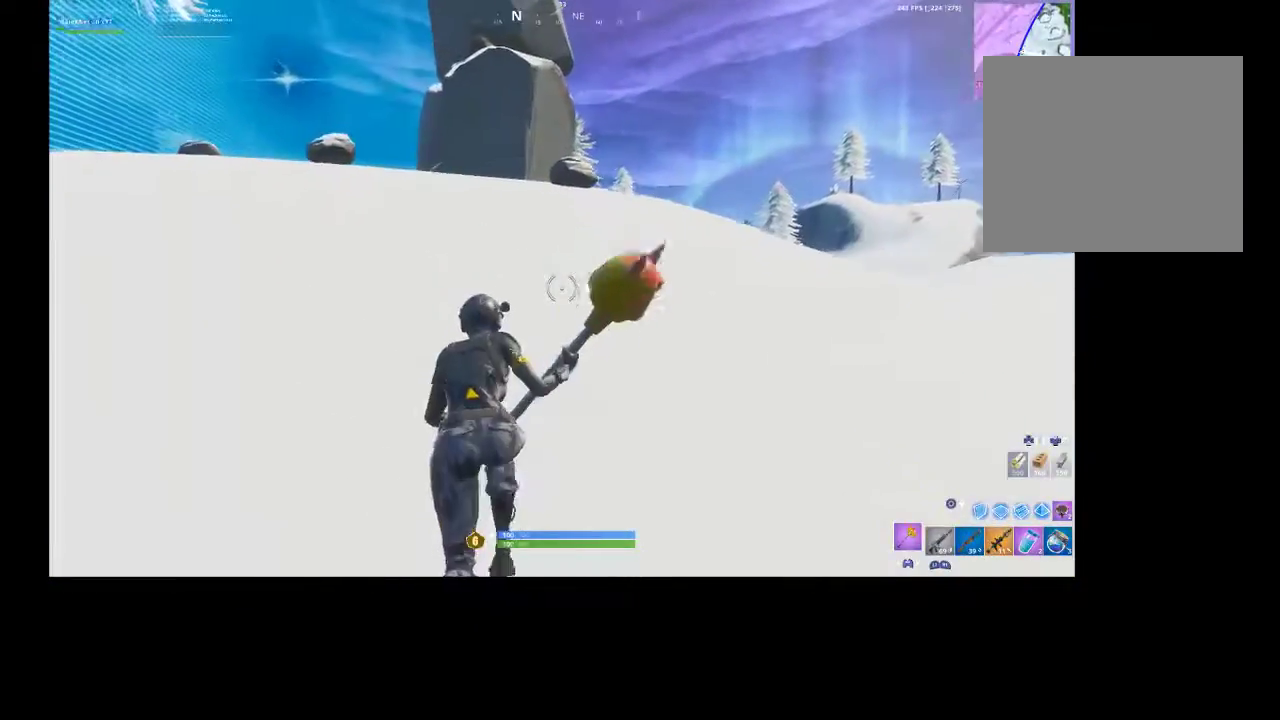
{"buttons": [], "left_stick": "up", "right_stick": "center", "events": [[233, "CROSS", "down"], [400, "CROSS", "up"]]}
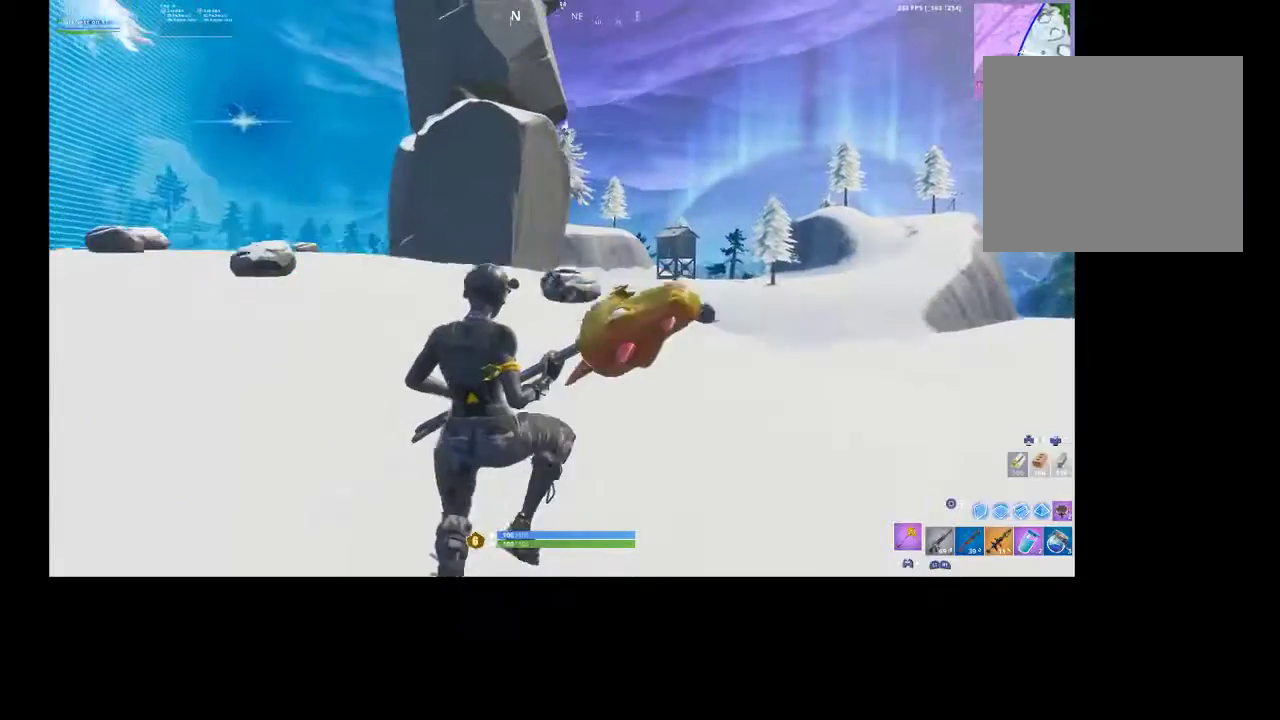
{"buttons": [], "left_stick": "up", "right_stick": "center", "events": [[167, "right_stick", "down"], [467, "right_stick", "center"]]}
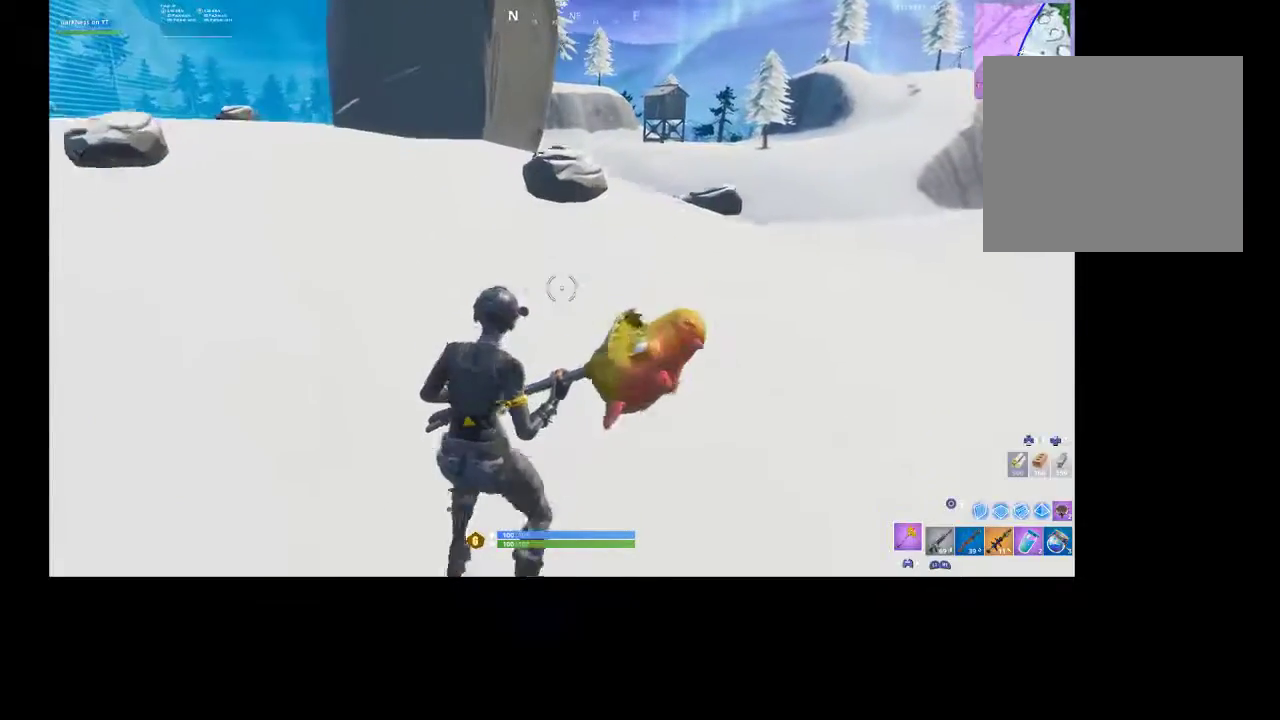
{"buttons": ["R2"], "left_stick": "up", "right_stick": "center", "events": [[500, "R2", "down"]]}
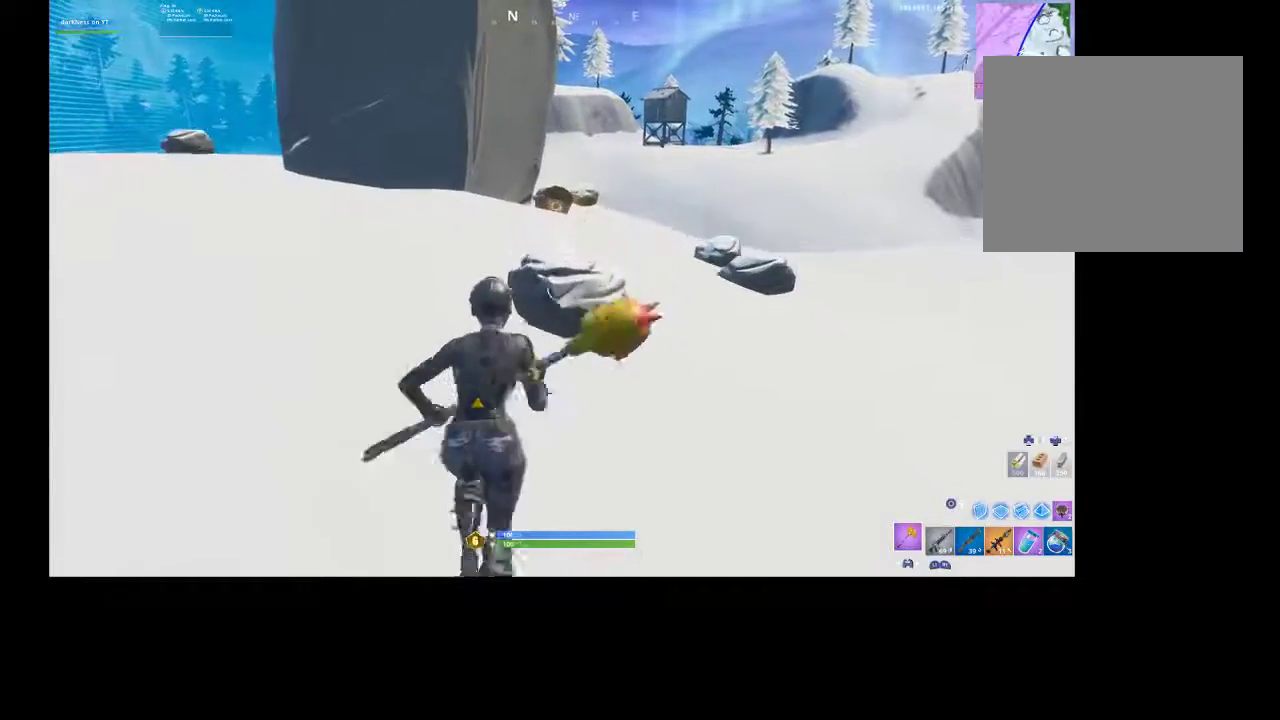
{"buttons": ["R2", "R3"], "left_stick": "up", "right_stick": "center", "events": [[33, "R3", "down"], [100, "R3", "up"], [200, "R3", "down"], [200, "left_stick", "down-left"], [267, "R3", "up"], [300, "left_stick", "down-right"], [367, "R3", "down"], [433, "R3", "up"], [500, "R3", "down"], [500, "left_stick", "up"]]}
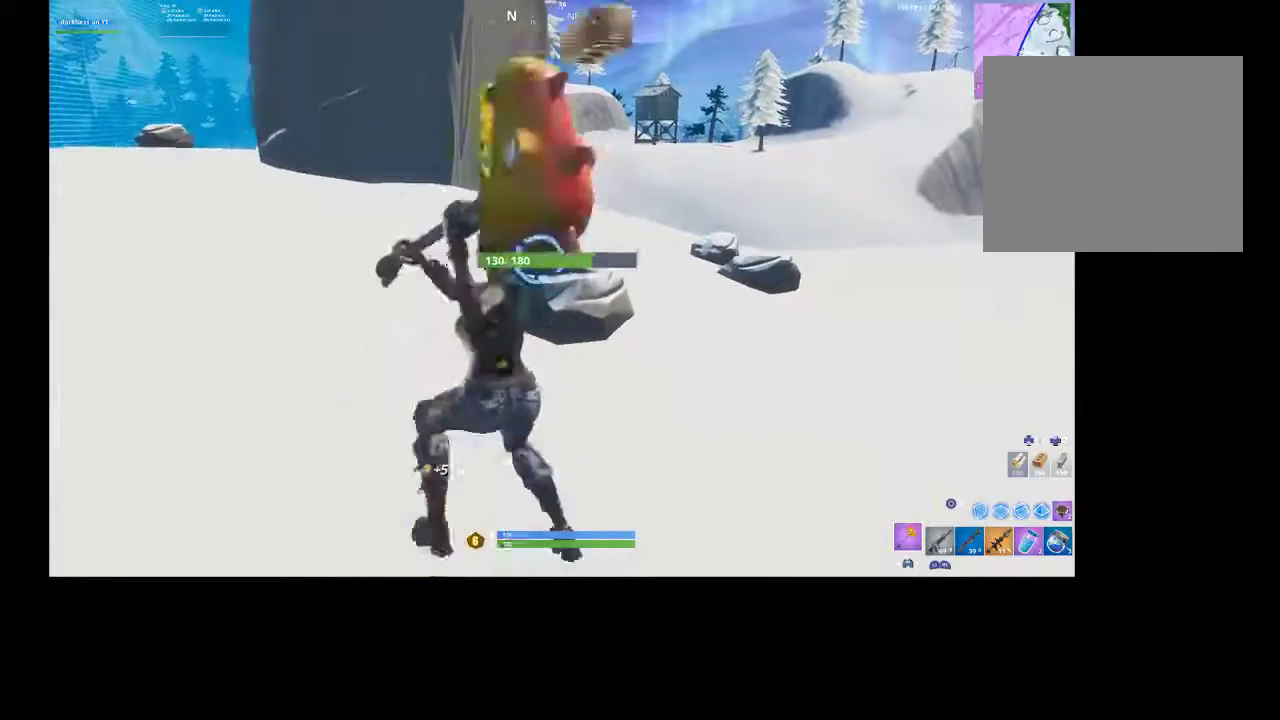
{"buttons": ["R2"], "left_stick": "up", "right_stick": "center", "events": [[100, "R3", "up"], [133, "left_stick", "up-left"], [200, "R3", "down"], [233, "left_stick", "down-left"], [267, "R3", "up"], [333, "left_stick", "down-right"], [400, "R3", "down"], [467, "R3", "up"], [467, "left_stick", "up"]]}
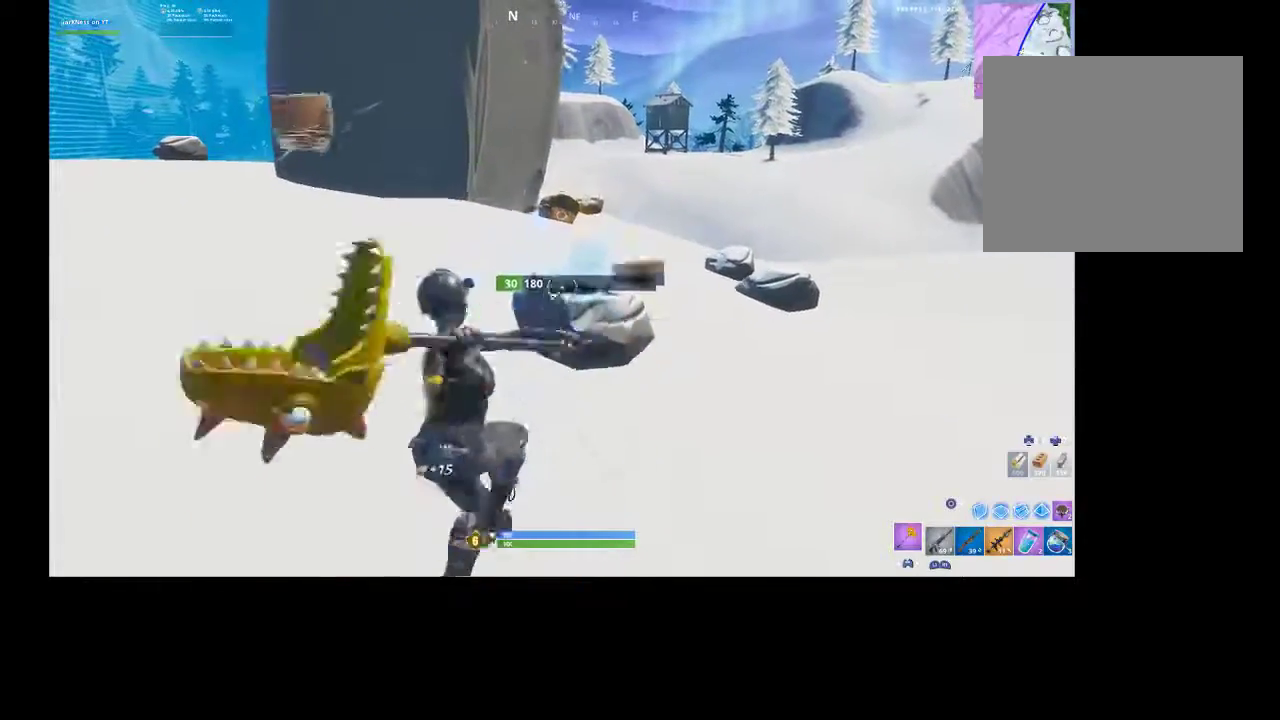
{"buttons": [], "left_stick": "up", "right_stick": "center", "events": [[133, "right_stick", "down-right"], [167, "R3", "down"], [300, "R3", "up"], [300, "right_stick", "up-left"], [367, "R2", "up"], [367, "right_stick", "center"], [433, "R1", "down"], [433, "right_stick", "up-left"], [467, "R1", "up"], [500, "right_stick", "center"]]}
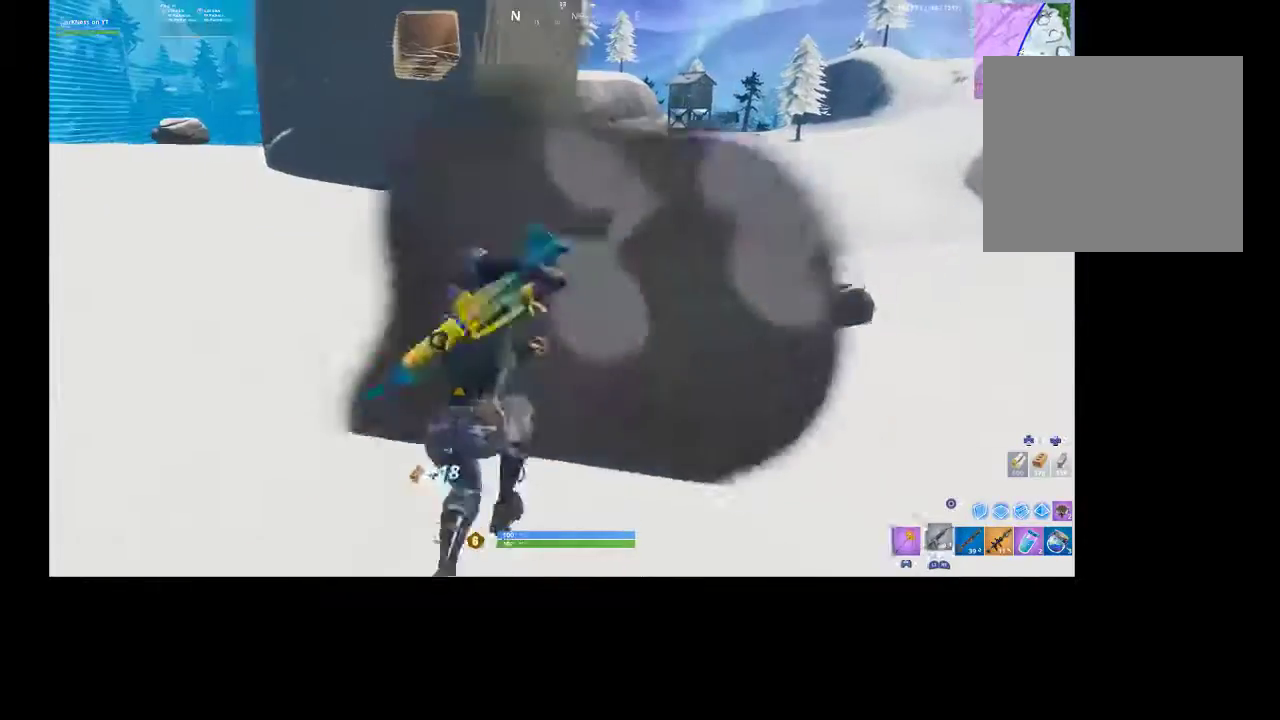
{"buttons": [], "left_stick": "up", "right_stick": "center", "events": [[233, "R3", "down"], [333, "R3", "up"], [333, "right_stick", "up-left"], [467, "right_stick", "center"]]}
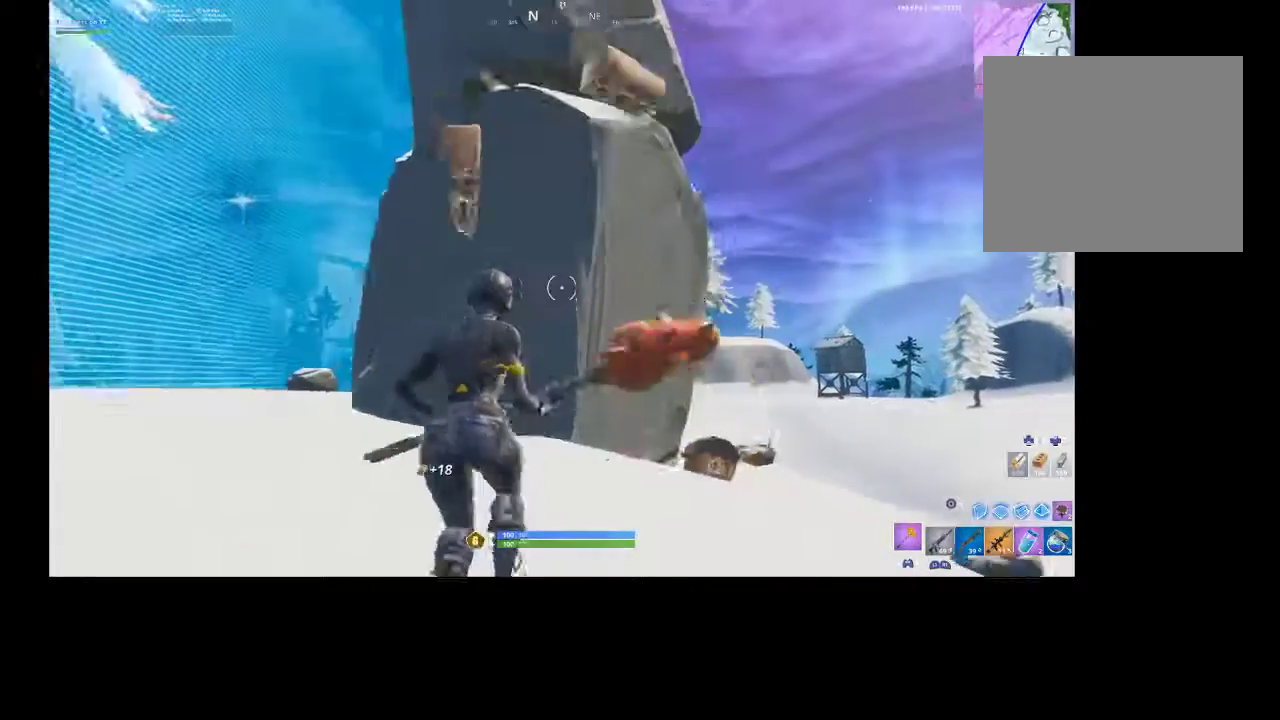
{"buttons": ["R2"], "left_stick": "up", "right_stick": "center", "events": [[33, "CROSS", "down"], [200, "CROSS", "up"], [333, "R2", "down"], [333, "right_stick", "down"], [500, "right_stick", "center"]]}
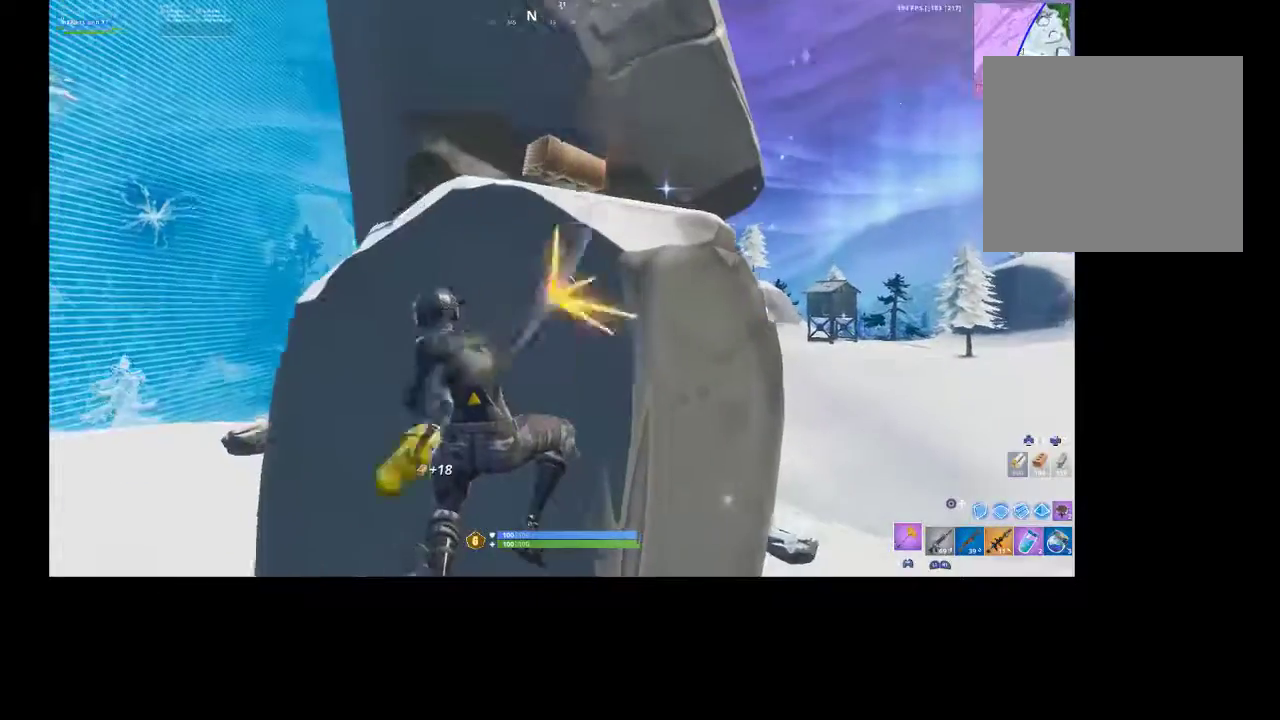
{"buttons": ["R2"], "left_stick": "down", "right_stick": "center", "events": [[67, "left_stick", "right"], [167, "left_stick", "down"], [167, "right_stick", "up"], [400, "right_stick", "center"]]}
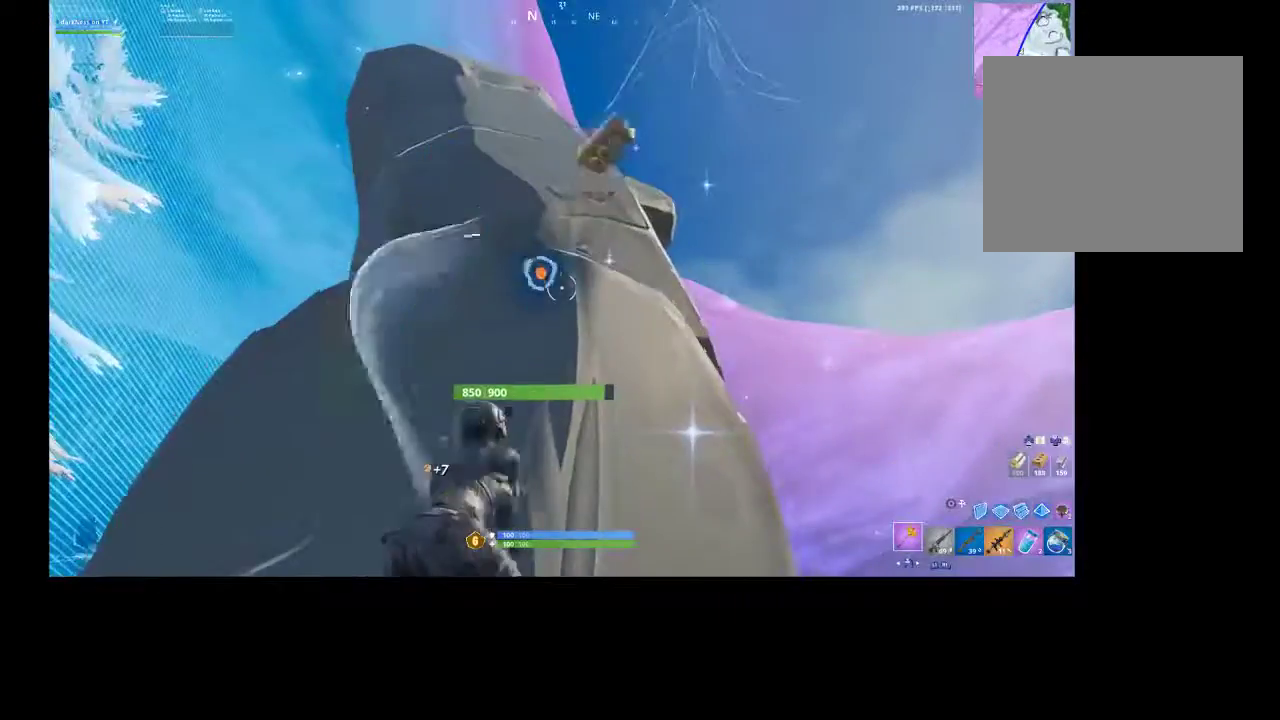
{"buttons": ["R2"], "left_stick": "up-left", "right_stick": "down", "events": [[100, "CROSS", "down"], [133, "left_stick", "up-left"], [200, "CROSS", "up"], [500, "right_stick", "down"]]}
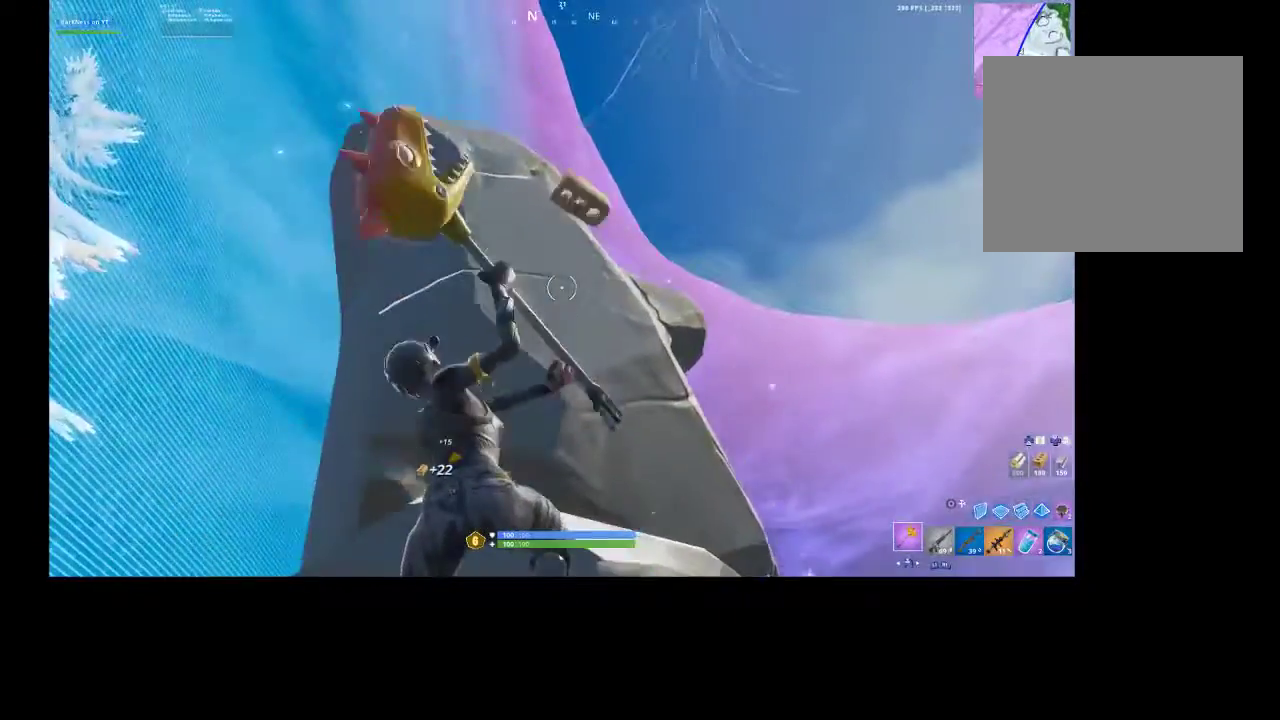
{"buttons": ["R2"], "left_stick": "down-left", "right_stick": "right", "events": [[133, "right_stick", "center"], [267, "left_stick", "down-left"], [367, "left_stick", "down"], [467, "left_stick", "down-left"], [500, "right_stick", "right"]]}
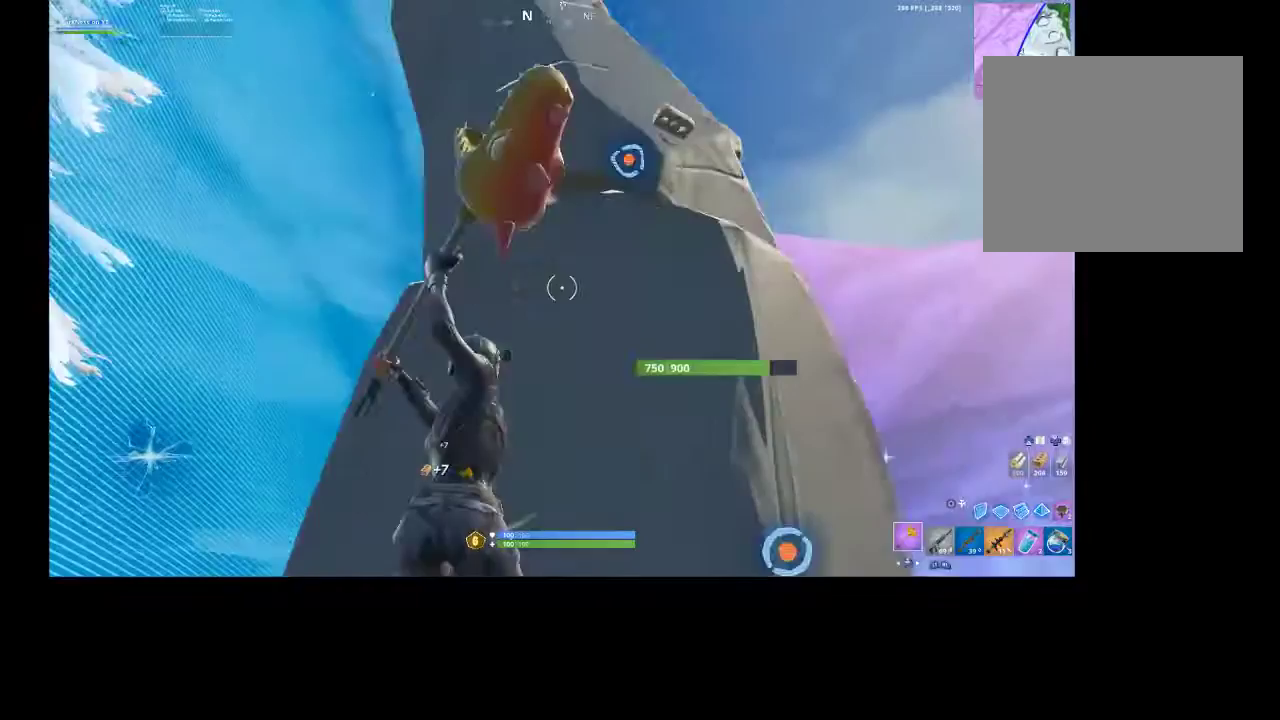
{"buttons": ["R2"], "left_stick": "down-right", "right_stick": "right", "events": [[33, "left_stick", "left"], [133, "left_stick", "up-left"], [133, "right_stick", "center"], [167, "CROSS", "down"], [267, "CROSS", "up"], [300, "left_stick", "up-right"], [433, "right_stick", "right"], [500, "left_stick", "down-right"]]}
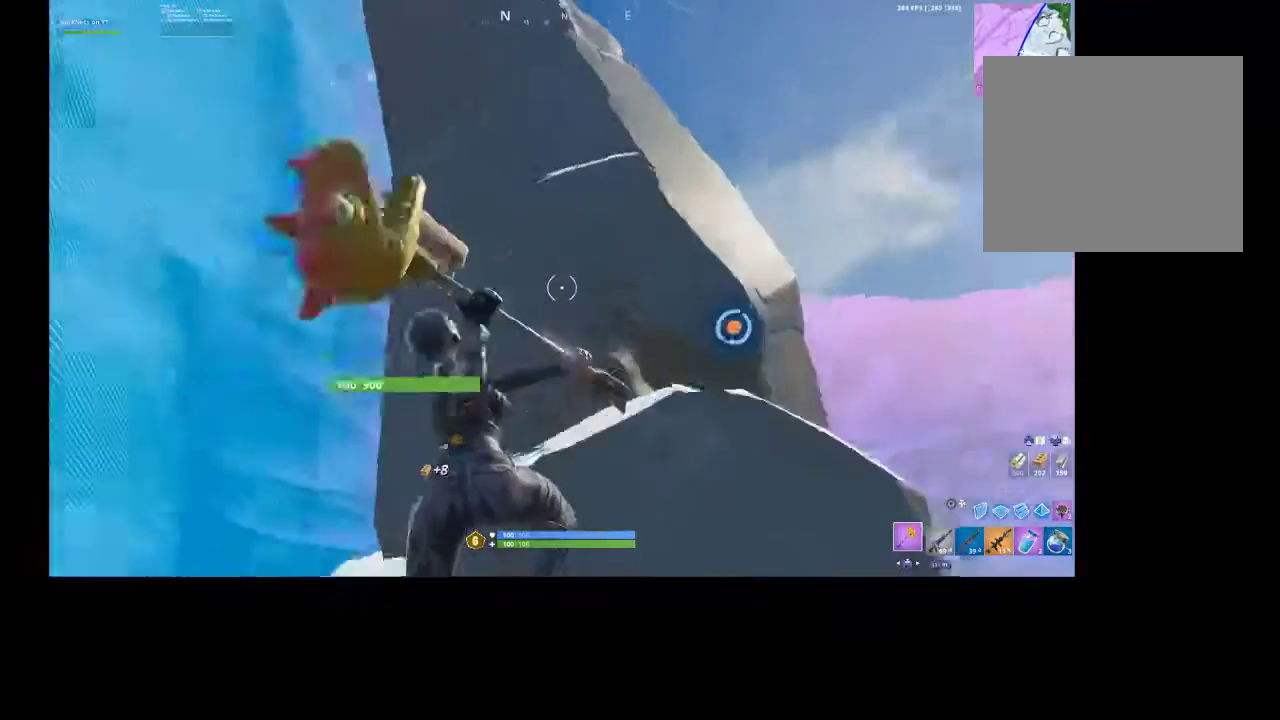
{"buttons": ["R2"], "left_stick": "down-left", "right_stick": "center", "events": [[333, "right_stick", "center"], [367, "left_stick", "down-left"]]}
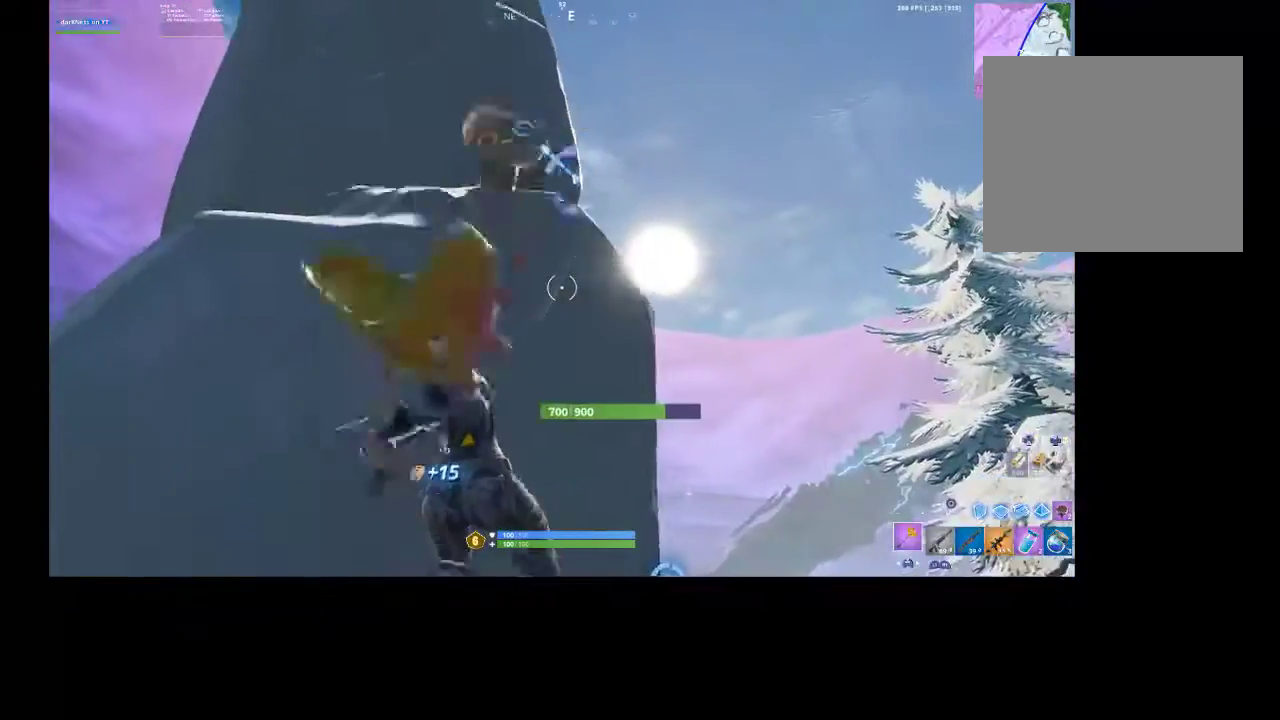
{"buttons": ["R2"], "left_stick": "right", "right_stick": "center", "events": [[67, "left_stick", "up-left"], [133, "CROSS", "down"], [200, "left_stick", "up-right"], [233, "CROSS", "up"], [367, "left_stick", "up"], [500, "left_stick", "right"]]}
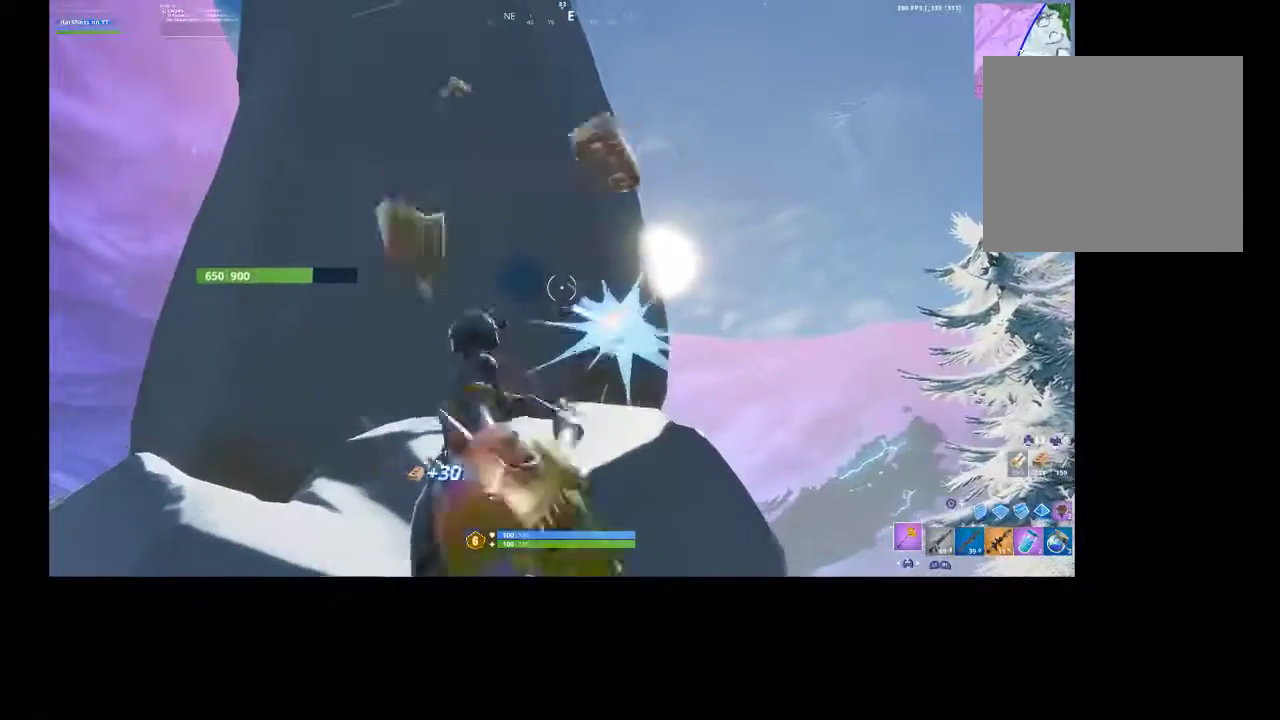
{"buttons": ["R2"], "left_stick": "down", "right_stick": "center", "events": [[33, "left_stick", "down-right"], [267, "left_stick", "down"], [367, "right_stick", "down"], [467, "right_stick", "center"]]}
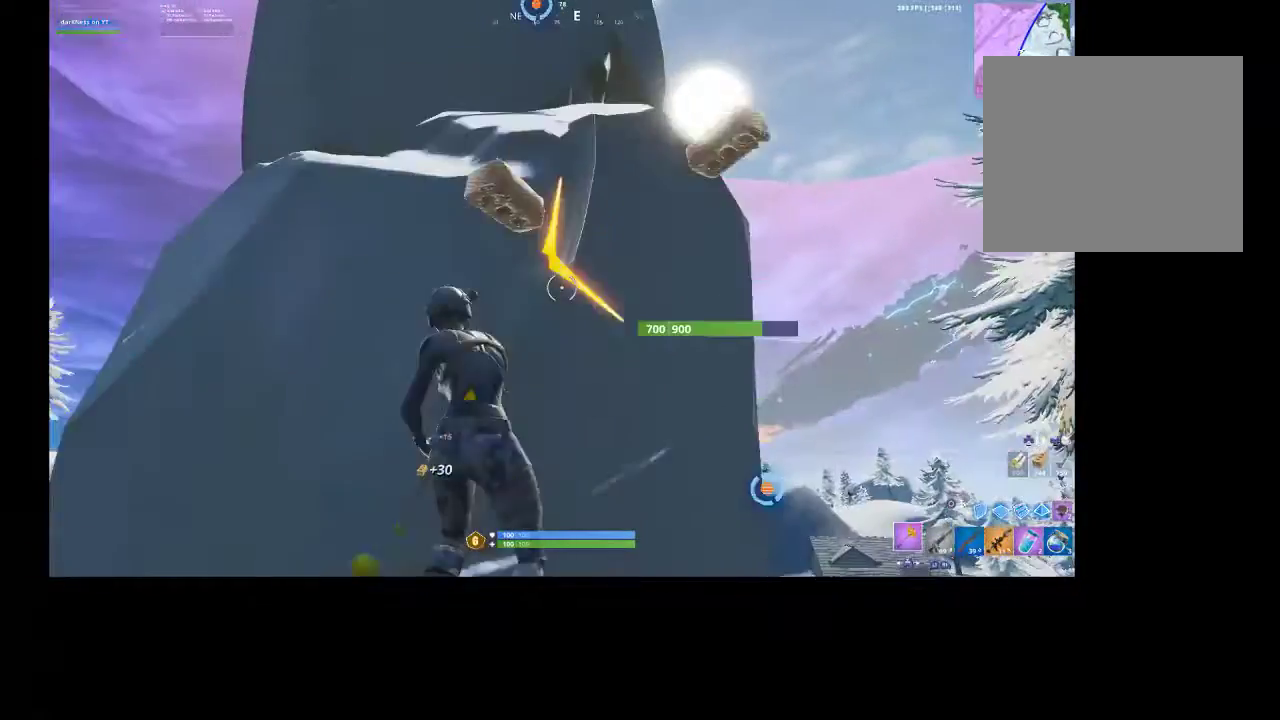
{"buttons": ["R2"], "left_stick": "left", "right_stick": "up", "events": [[100, "left_stick", "center"], [167, "left_stick", "up"], [233, "CROSS", "down"], [300, "left_stick", "up-left"], [333, "CROSS", "up"], [433, "left_stick", "left"], [433, "right_stick", "up"]]}
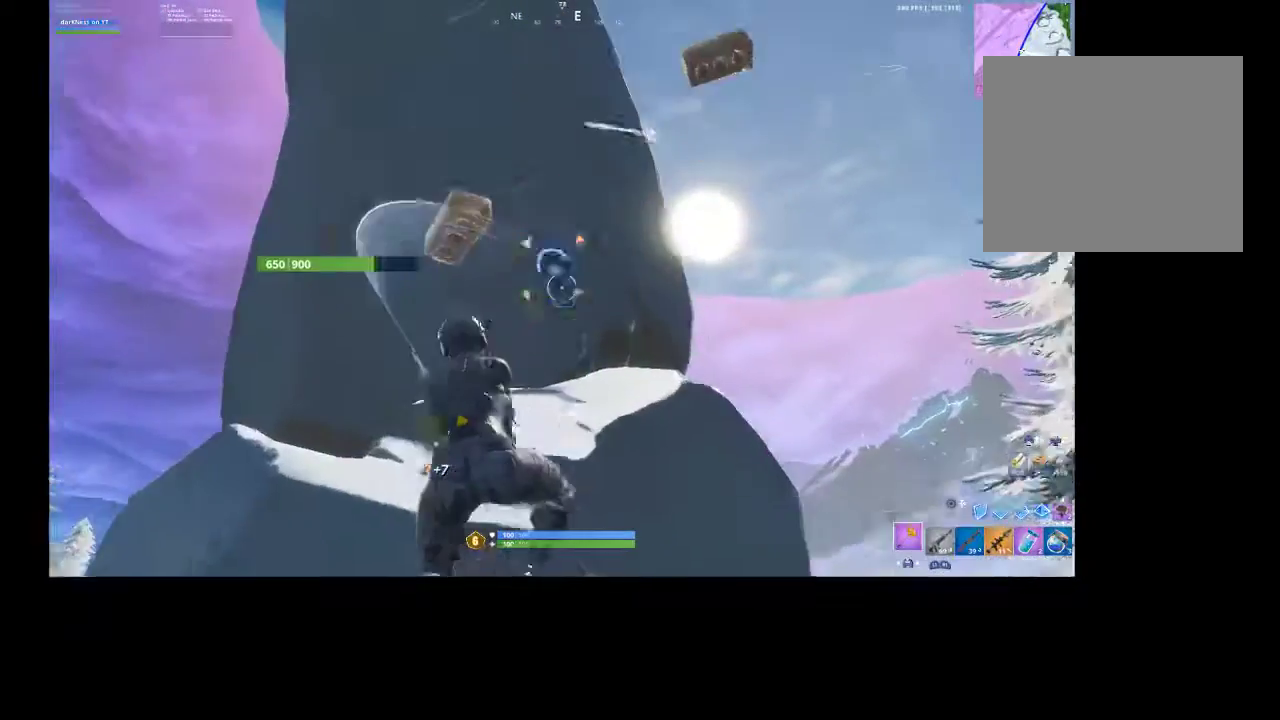
{"buttons": ["R2"], "left_stick": "down-right", "right_stick": "down-right", "events": [[67, "right_stick", "center"], [133, "left_stick", "center"], [233, "left_stick", "right"], [333, "left_stick", "down-right"], [400, "right_stick", "down-right"]]}
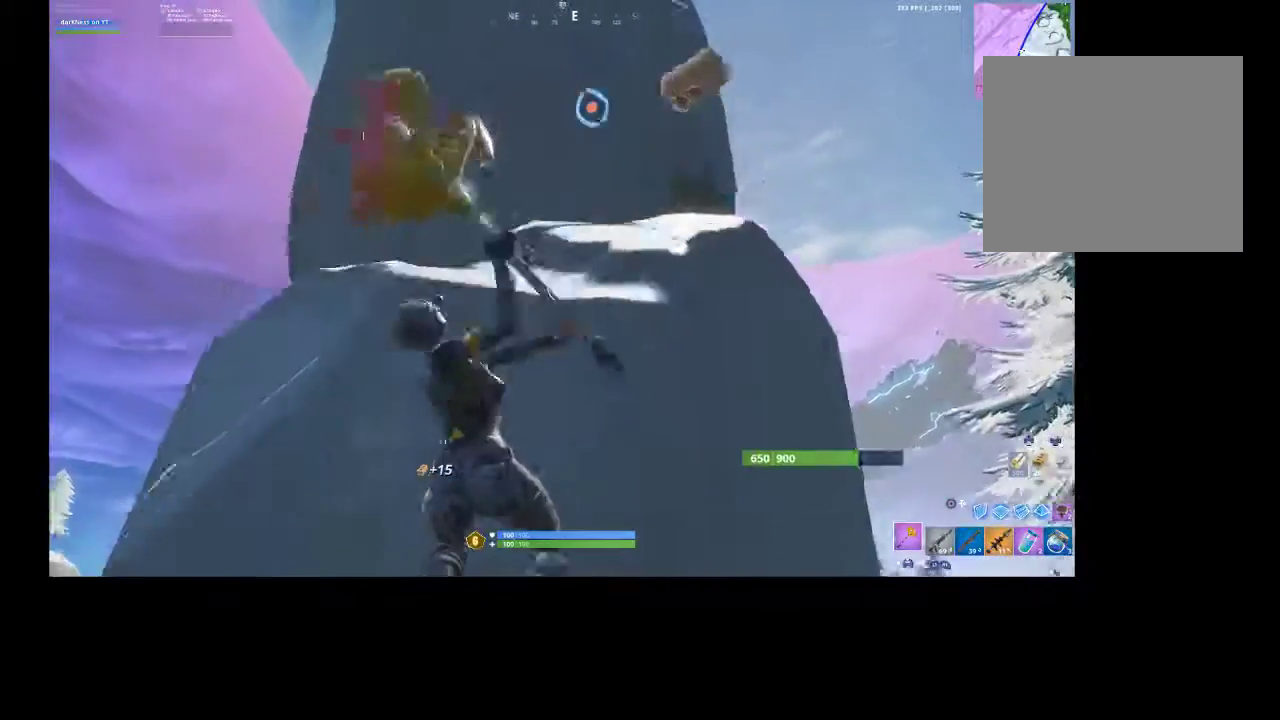
{"buttons": ["R2"], "left_stick": "down-left", "right_stick": "center", "events": [[167, "right_stick", "center"], [267, "left_stick", "up"], [300, "CROSS", "down"], [400, "CROSS", "up"], [500, "left_stick", "down-left"]]}
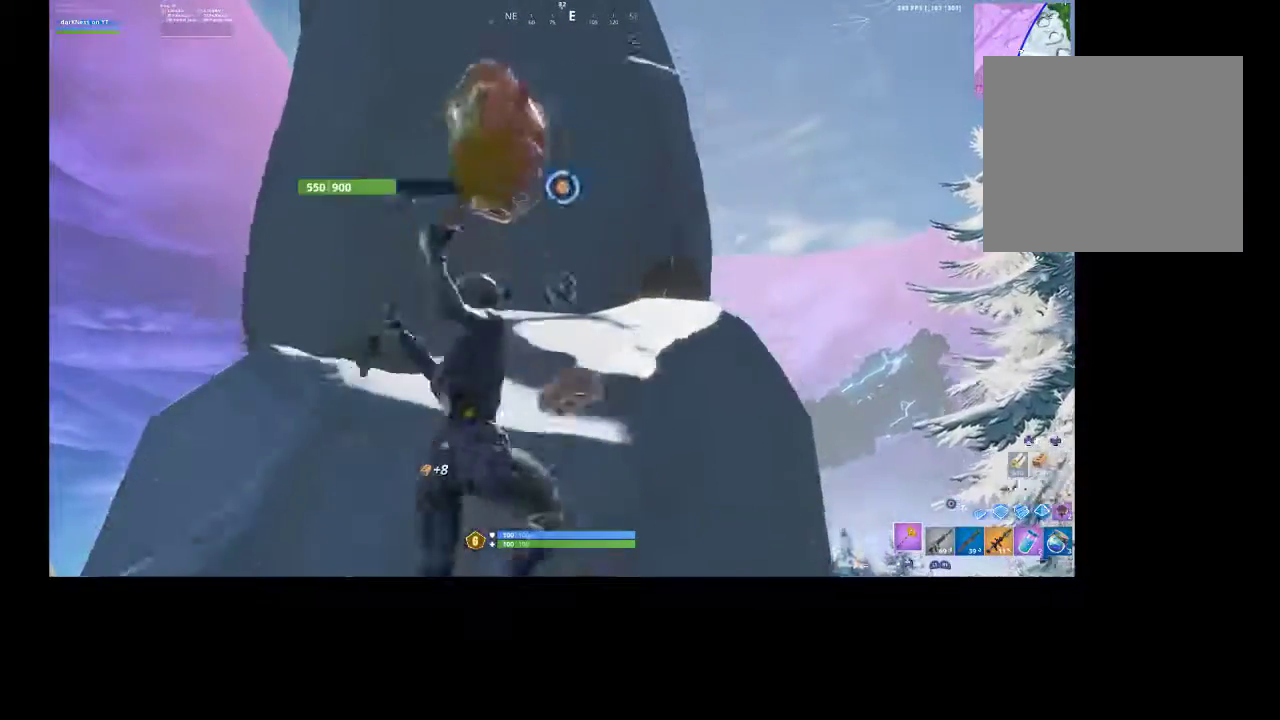
{"buttons": ["R2"], "left_stick": "up", "right_stick": "center", "events": [[33, "right_stick", "up"], [167, "right_stick", "center"], [200, "left_stick", "center"], [267, "left_stick", "up"]]}
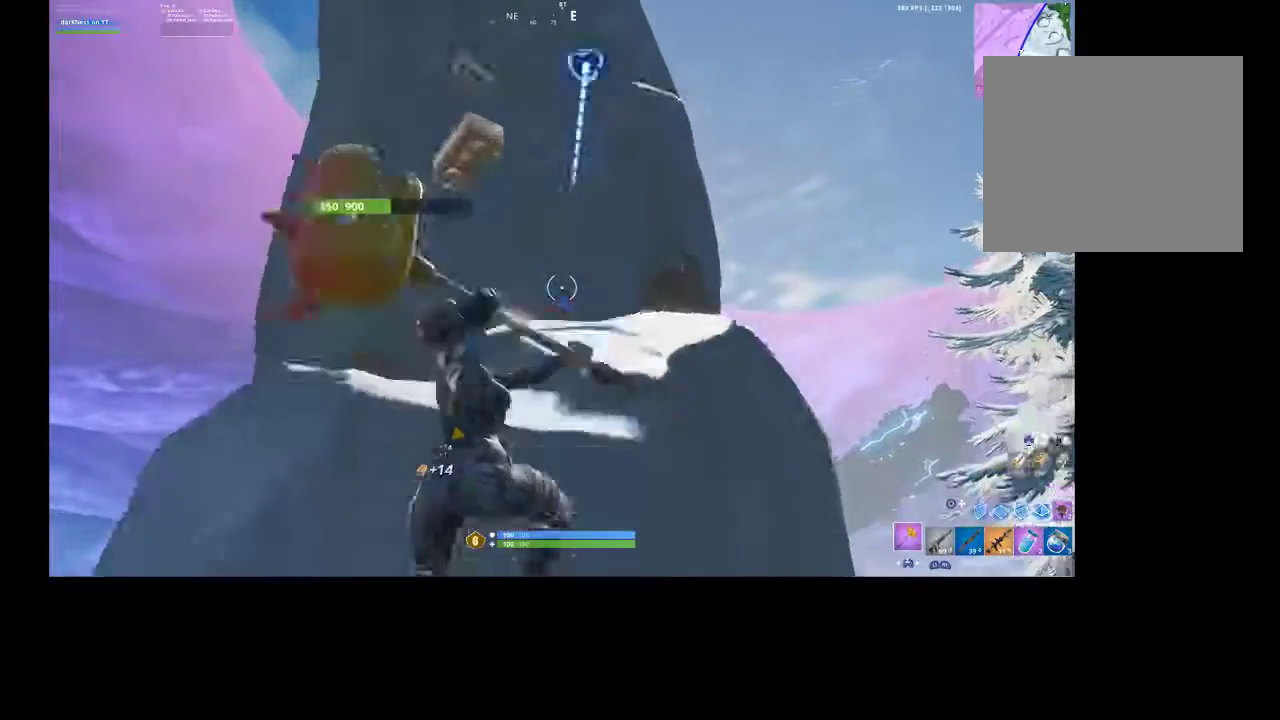
{"buttons": ["R2"], "left_stick": "down-left", "right_stick": "center", "events": [[300, "left_stick", "down-right"], [367, "CROSS", "down"], [433, "CROSS", "up"], [433, "left_stick", "down-left"]]}
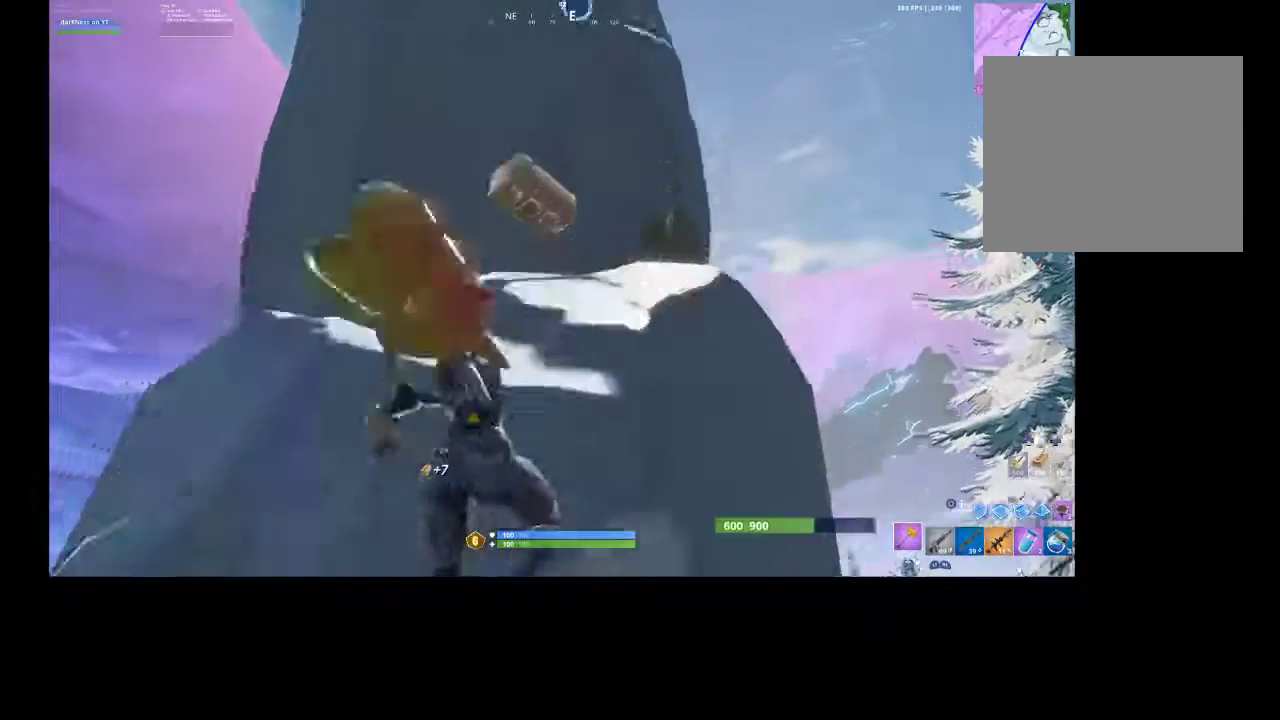
{"buttons": ["R2"], "left_stick": "up-right", "right_stick": "center", "events": [[67, "right_stick", "up"], [133, "left_stick", "up-left"], [167, "right_stick", "center"], [200, "left_stick", "up"], [367, "left_stick", "up-right"], [400, "right_stick", "up-right"], [467, "right_stick", "center"]]}
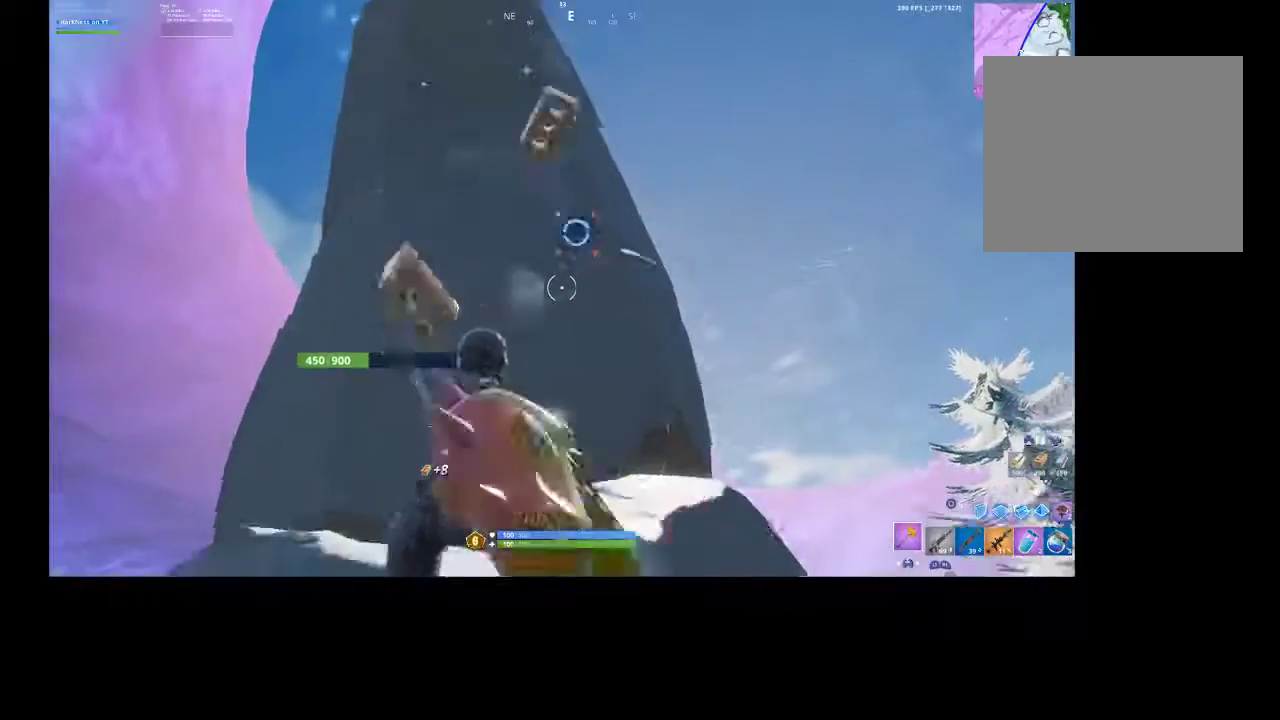
{"buttons": ["R2"], "left_stick": "center", "right_stick": "center", "events": [[100, "left_stick", "up"], [367, "left_stick", "center"]]}
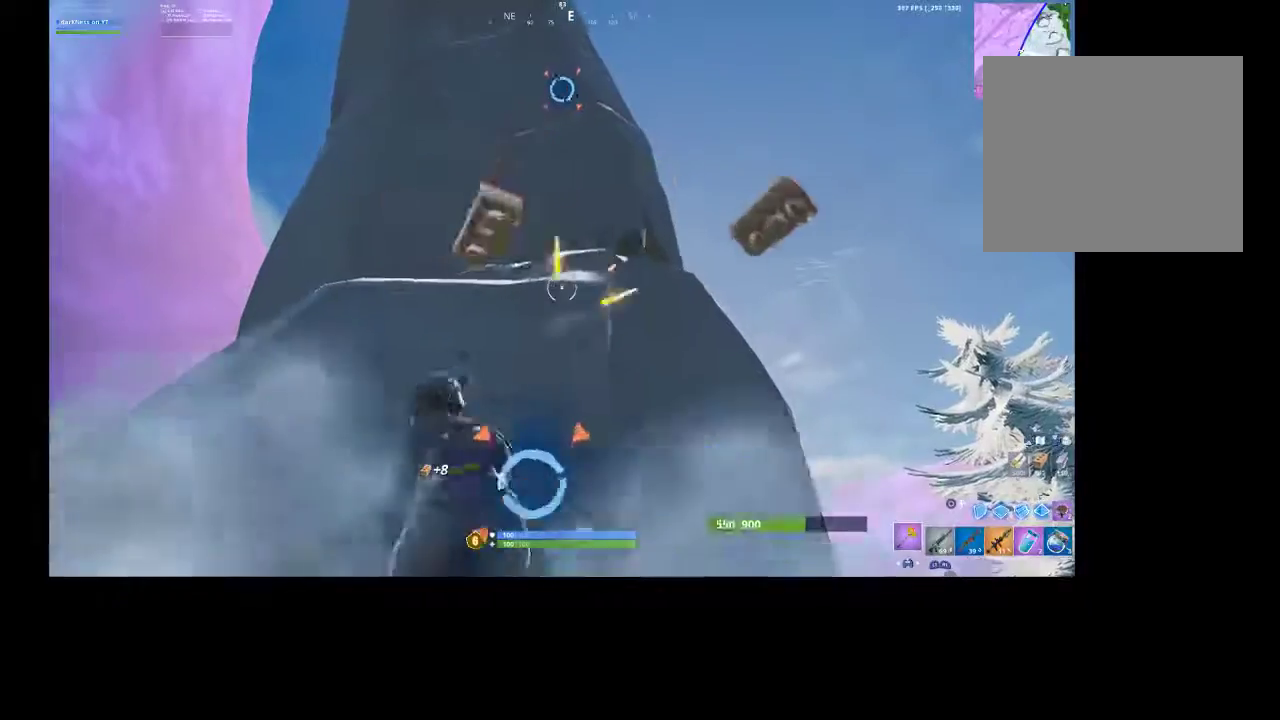
{"buttons": ["R2"], "left_stick": "down-right", "right_stick": "center", "events": [[67, "CROSS", "down"], [67, "left_stick", "up-left"], [133, "left_stick", "up"], [167, "CROSS", "up"], [267, "left_stick", "down-right"], [267, "right_stick", "up"], [400, "right_stick", "center"]]}